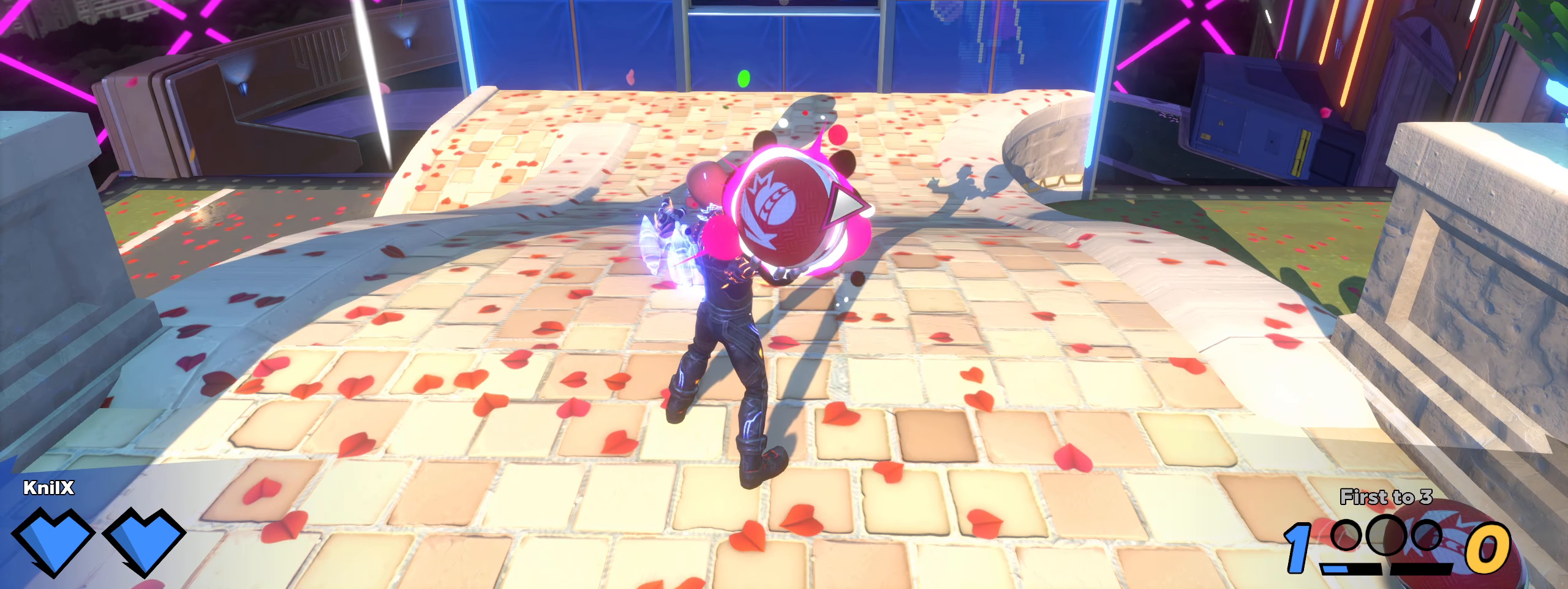
Gameplay with keyboard and mouse; each line is a JSON object with the keys and mouse buttons held at the frame after it. "events" lists presses ("down") and releases ("up") of "a", "alt", "ctrl", "d", "e", "f", "q", "r", "s", "shift", "space", "w", "mouse_left", "mouse_wheel", "mouse_right", "mouse_mb4" and "mouse_mb5" between this image and that frame as [ms after this image, input, new state], when the widget could be followed in between. "mouse_left", "mouse_wheel", "mouse_right", "mouse_mb4", "mouse_mb5" = the "left", "wheel", "right", "mb4", "mb5" buttons of the "mouse" list. No other keys are recorded. "wheel" means that the mouse wheel is clicked or scrolled. Mouse movement is not recorded.
{"keys": [], "mouse": ["left"], "events": []}
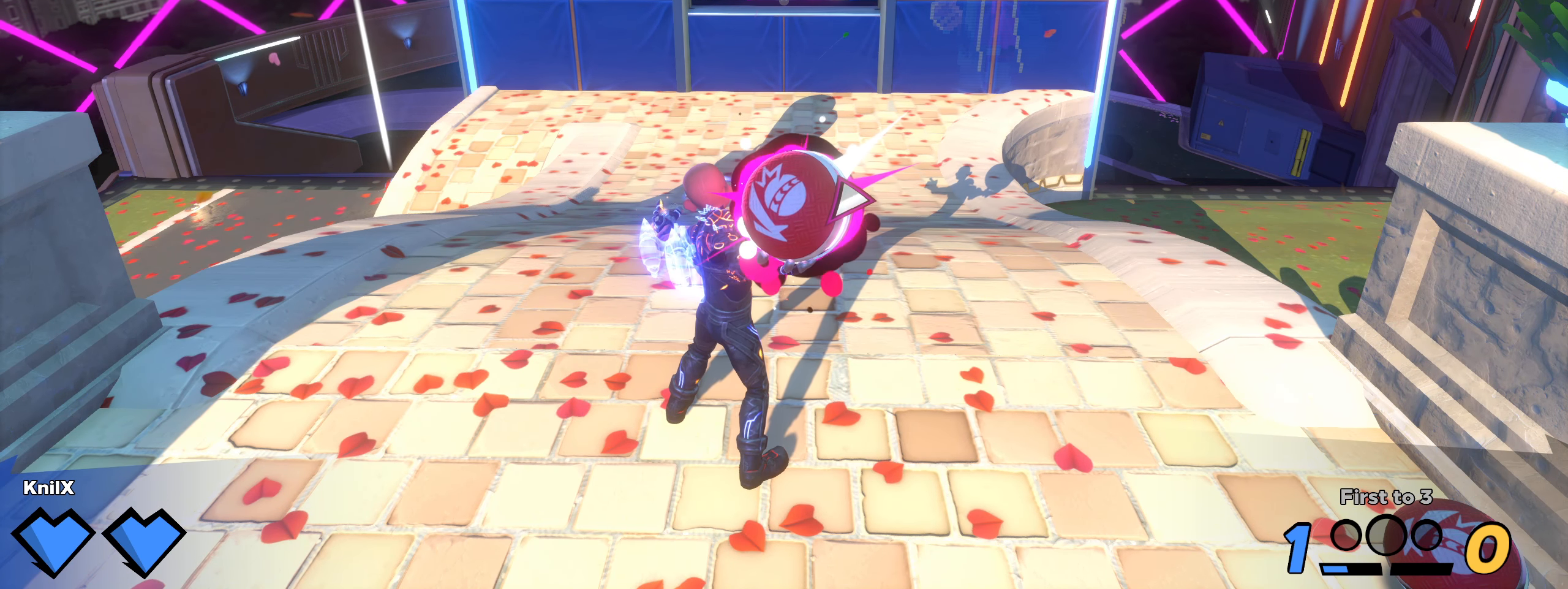
{"keys": [], "mouse": ["left"], "events": []}
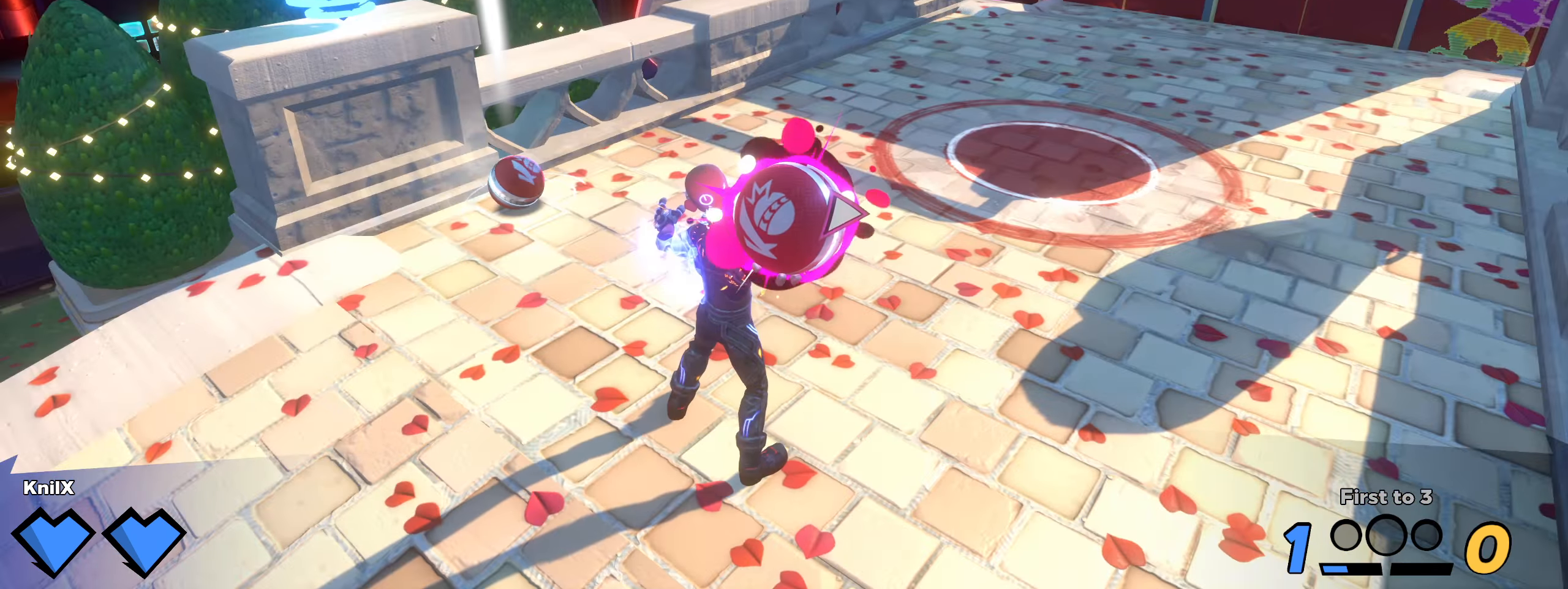
{"keys": [], "mouse": ["left"], "events": []}
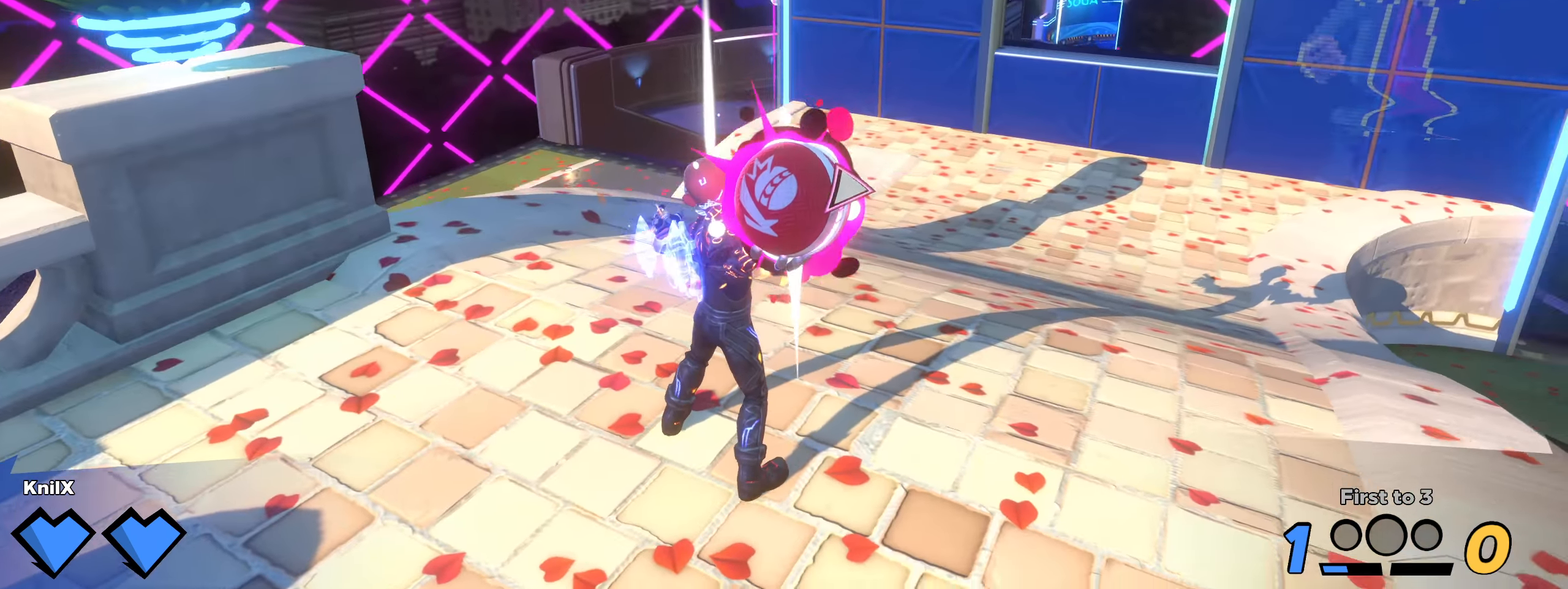
{"keys": [], "mouse": ["left"], "events": []}
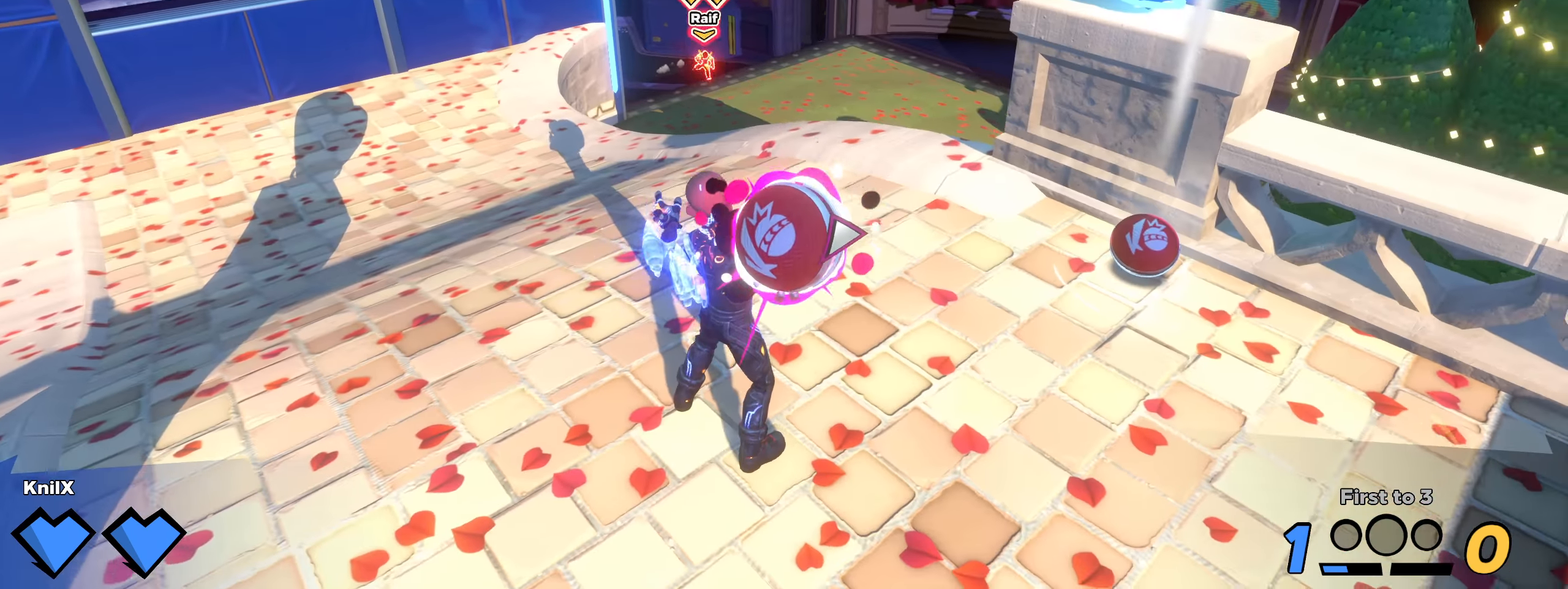
{"keys": [], "mouse": ["left"], "events": []}
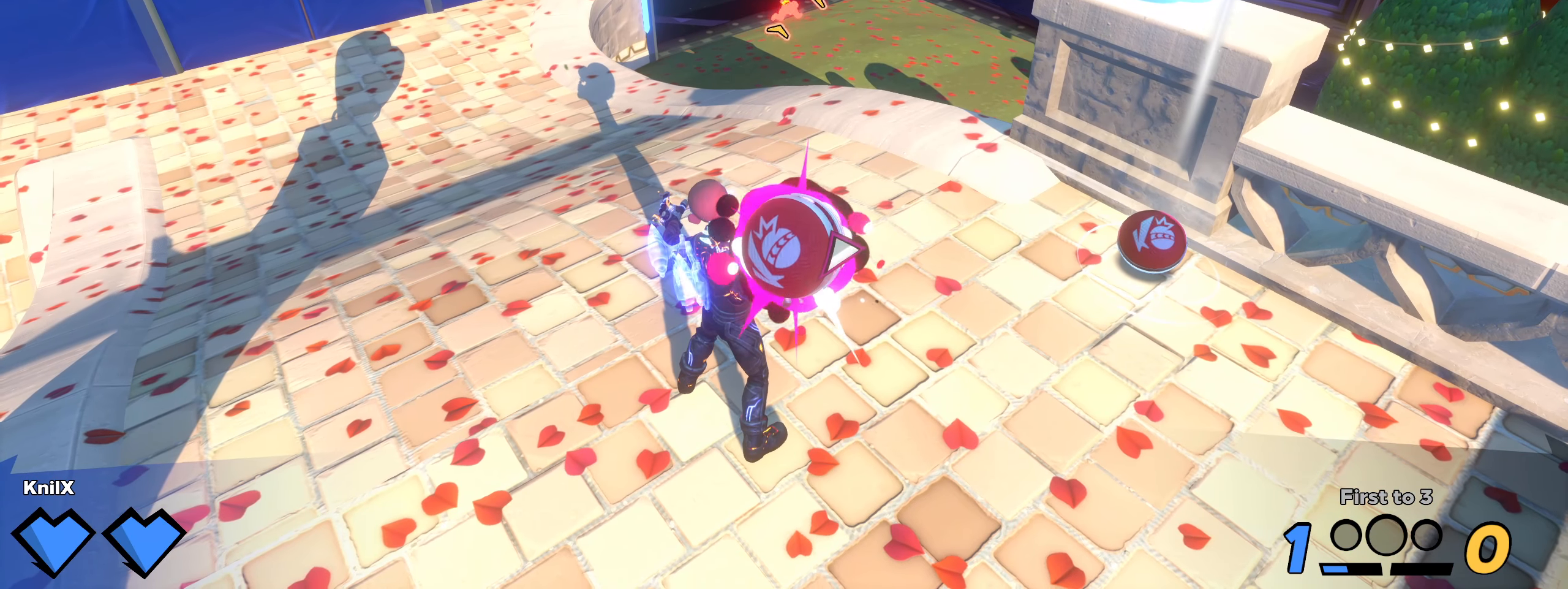
{"keys": [], "mouse": ["left"], "events": []}
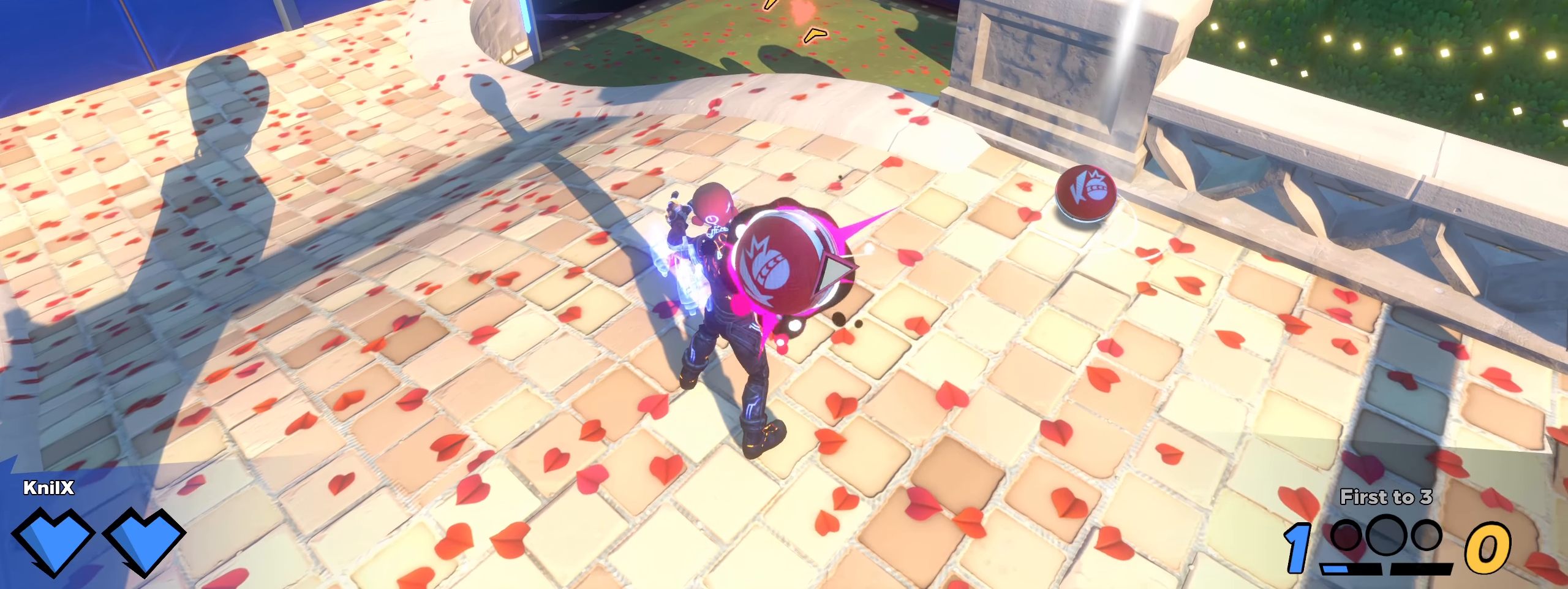
{"keys": ["d", "w"], "mouse": ["left"], "events": [[408, "d", "down"], [408, "w", "down"]]}
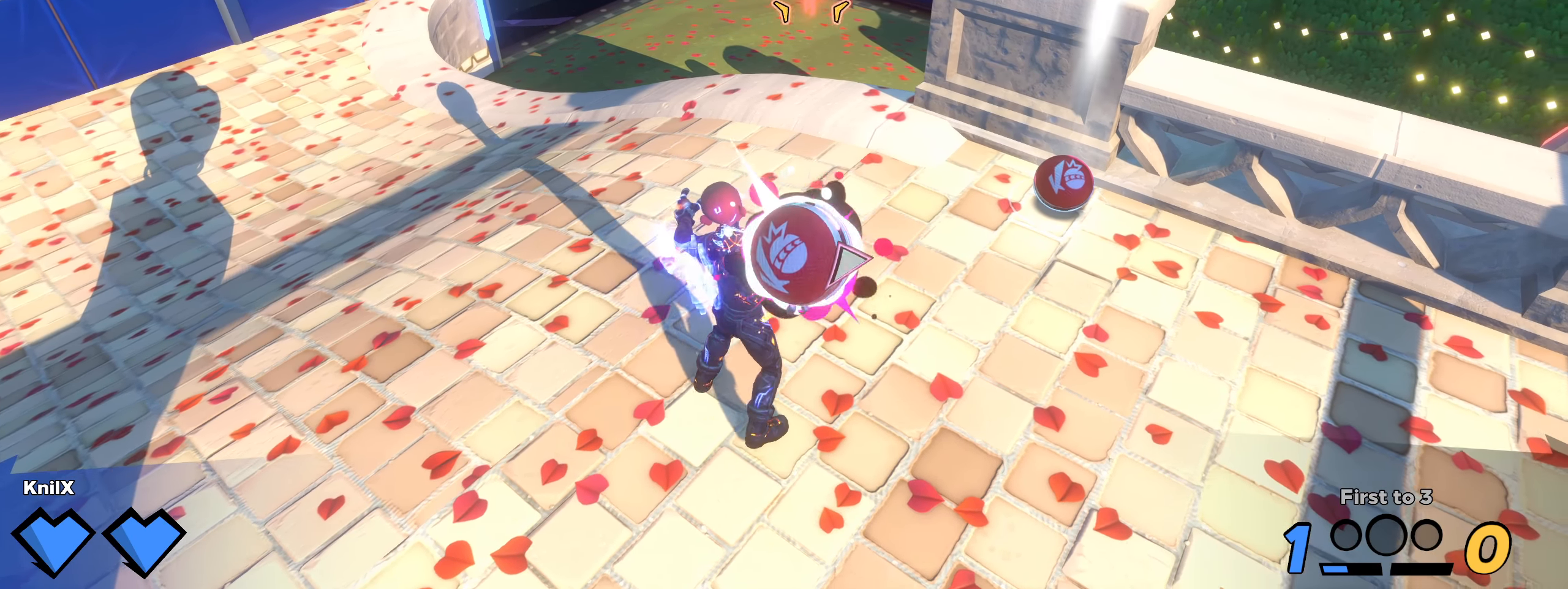
{"keys": [], "mouse": ["left"], "events": [[258, "w", "up"], [458, "d", "up"]]}
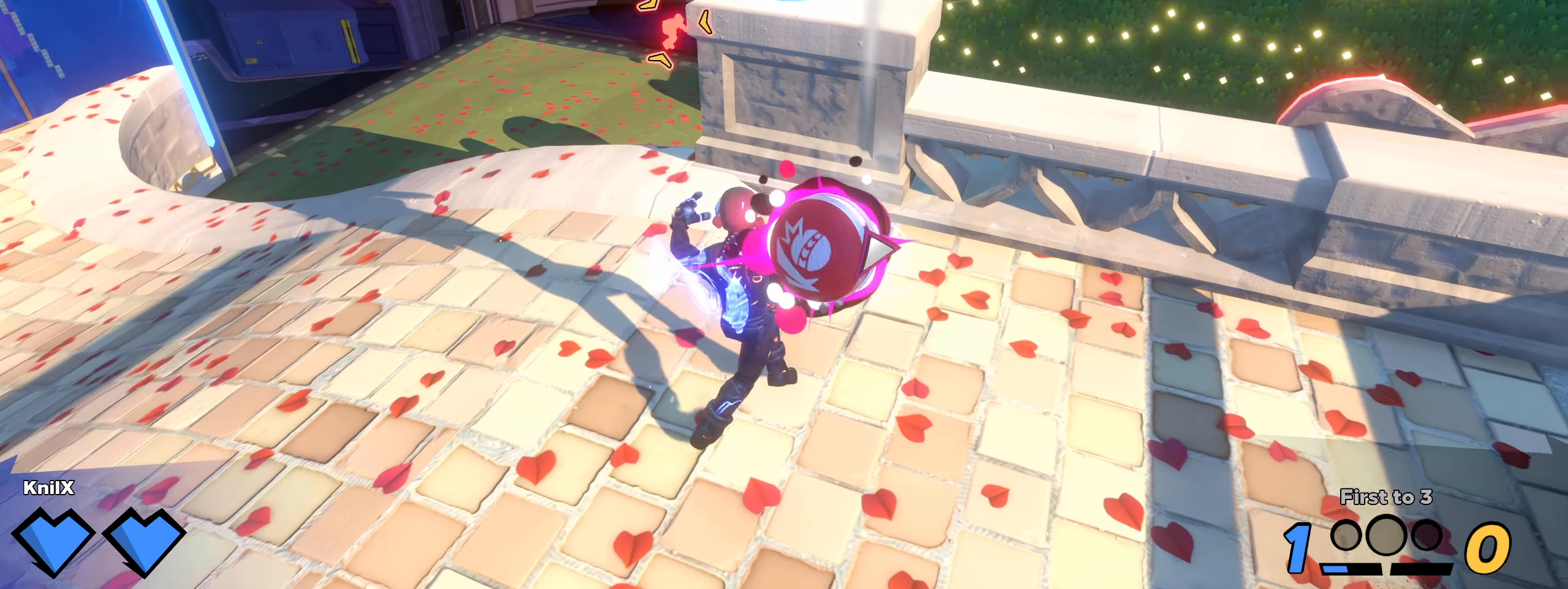
{"keys": ["d"], "mouse": ["left"], "events": [[367, "d", "down"]]}
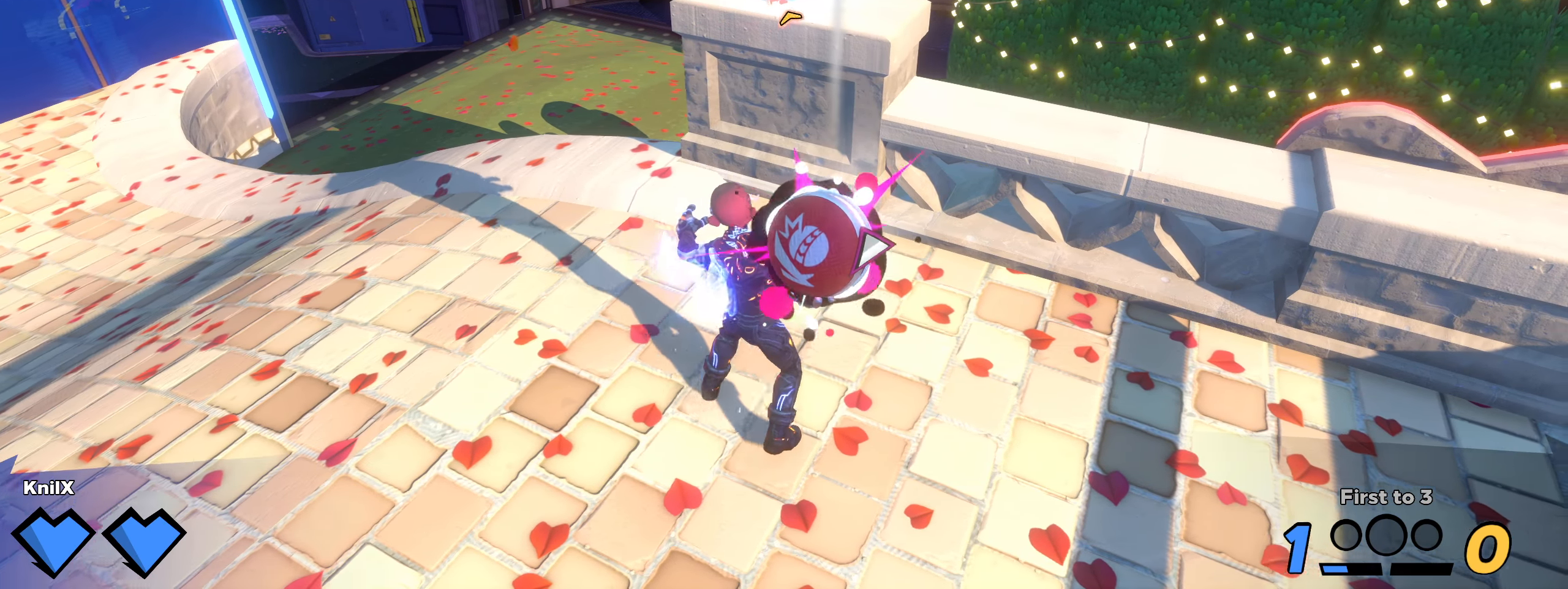
{"keys": [], "mouse": ["left"], "events": [[417, "w", "down"], [475, "d", "up"], [475, "w", "up"]]}
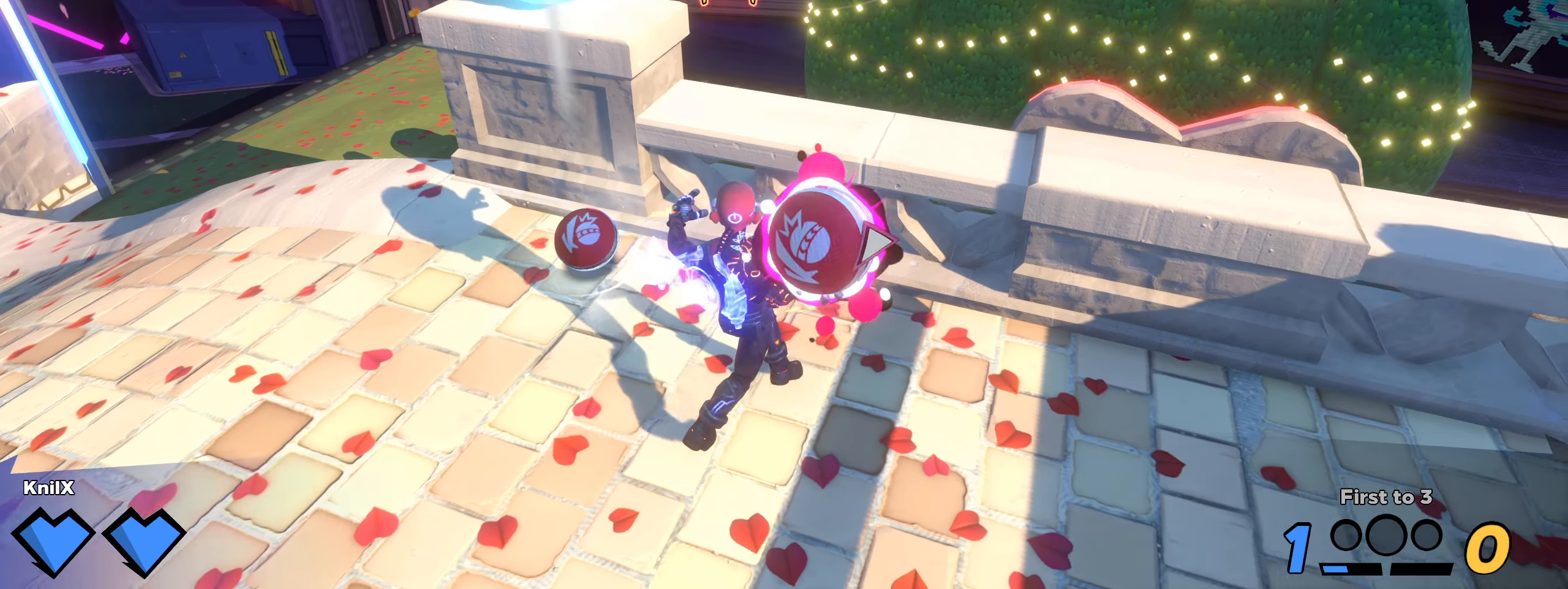
{"keys": ["s"], "mouse": ["left"], "events": [[383, "s", "down"]]}
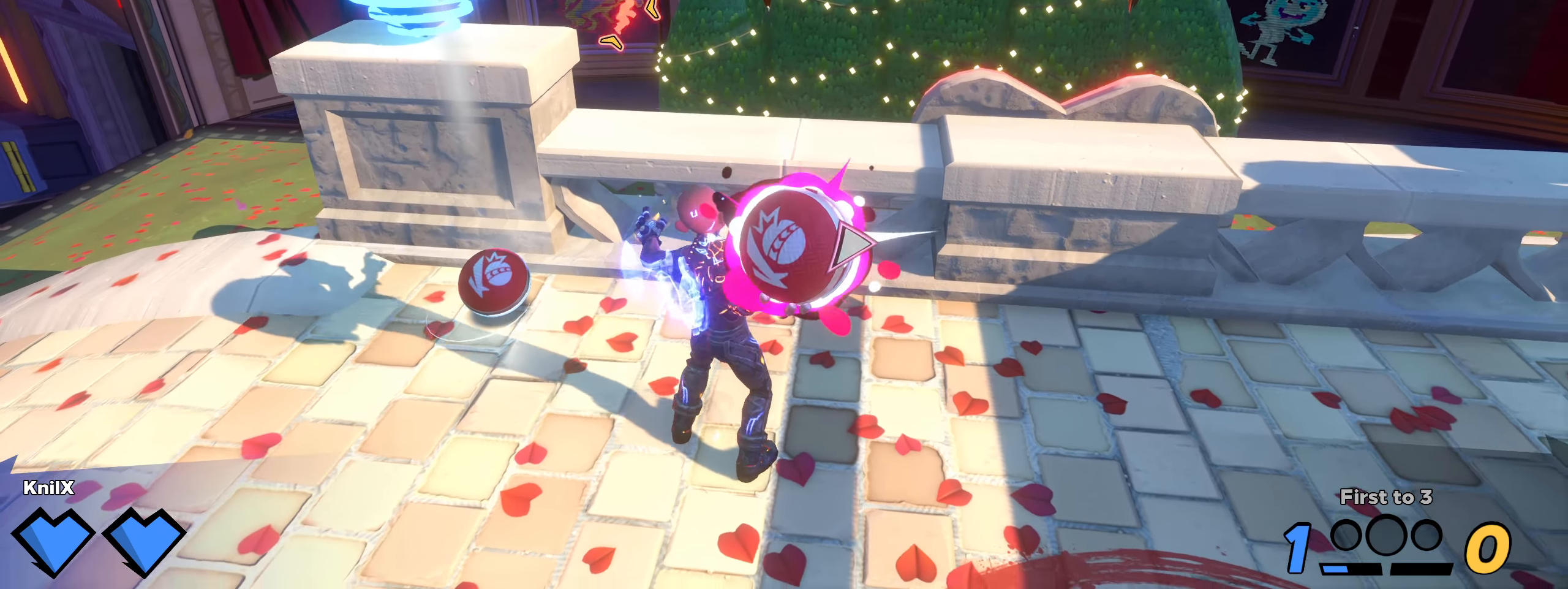
{"keys": [], "mouse": ["left"], "events": [[100, "d", "down"], [233, "s", "up"], [250, "d", "up"]]}
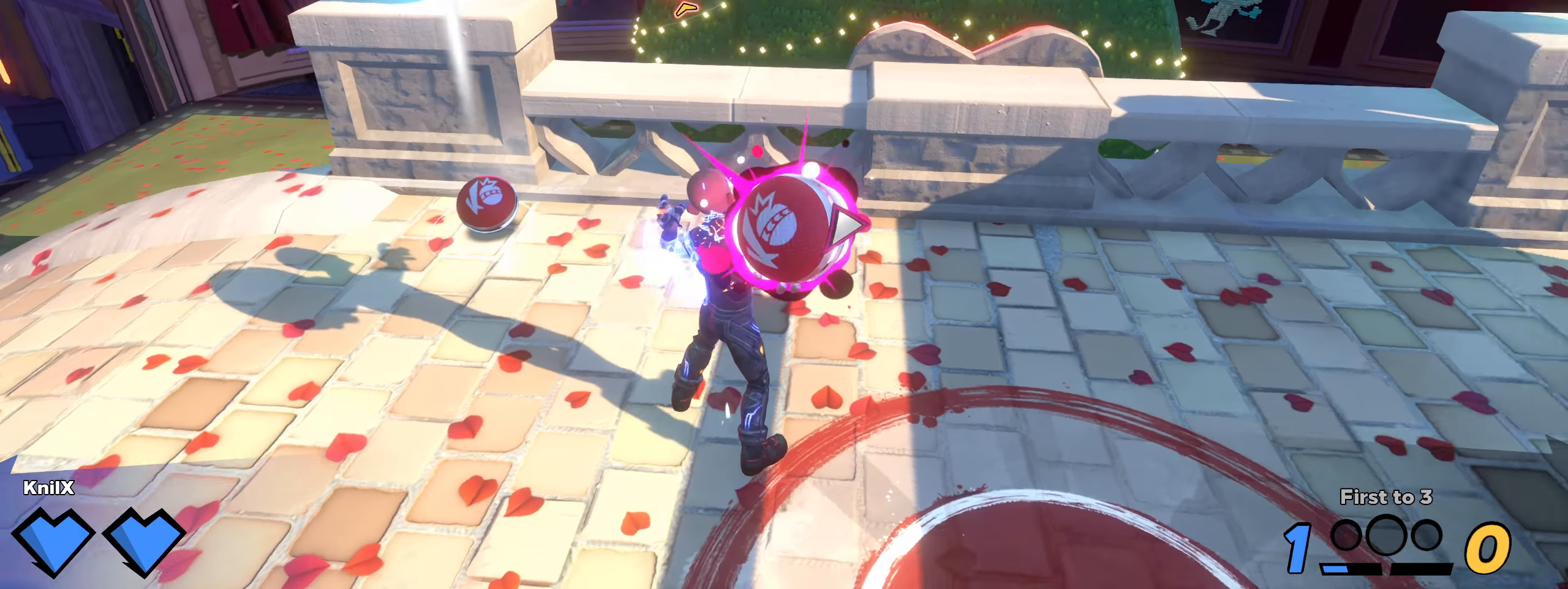
{"keys": [], "mouse": ["left"], "events": []}
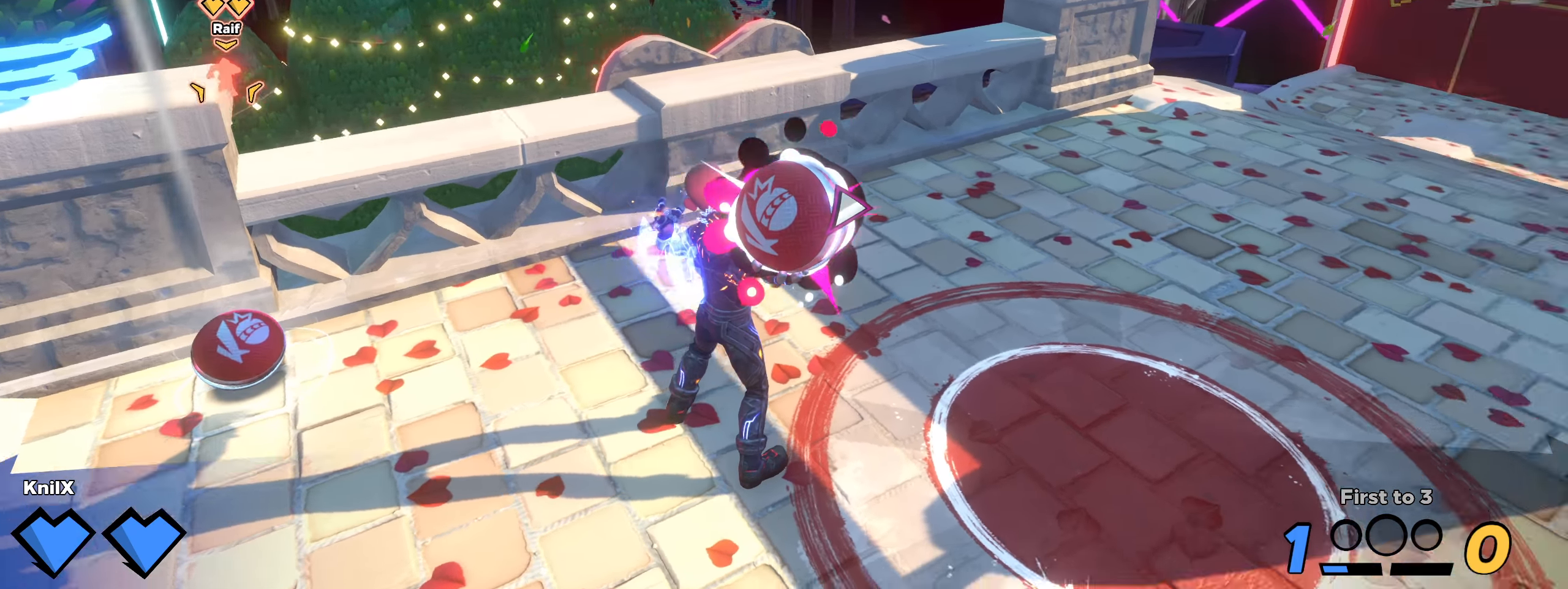
{"keys": [], "mouse": ["left"], "events": []}
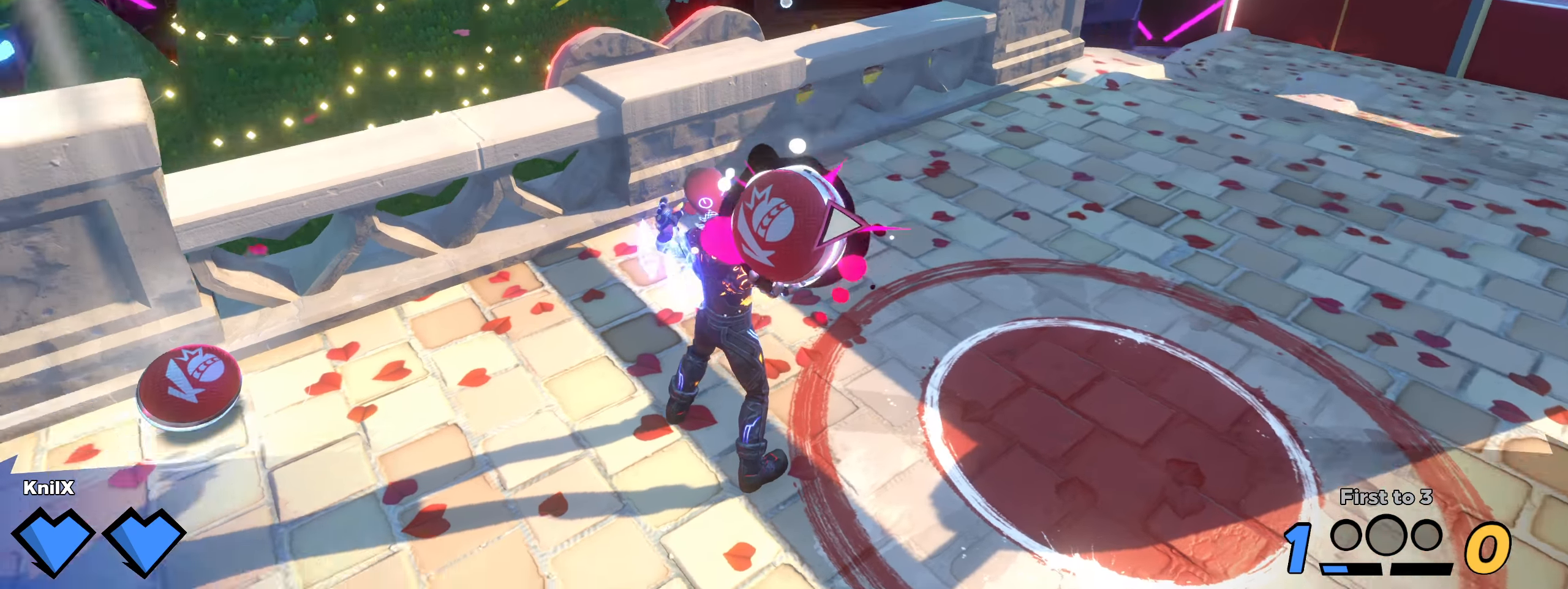
{"keys": [], "mouse": ["left"], "events": []}
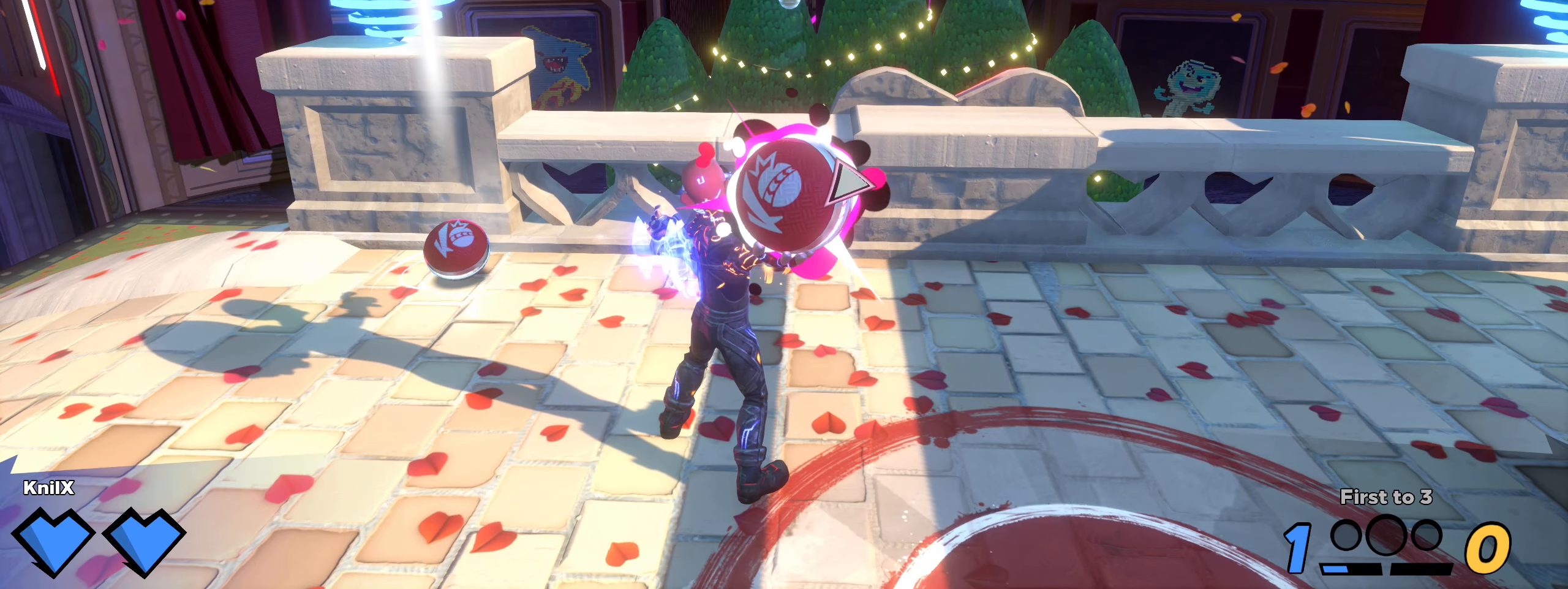
{"keys": ["d", "w"], "mouse": ["left"], "events": [[291, "w", "down"], [300, "d", "down"]]}
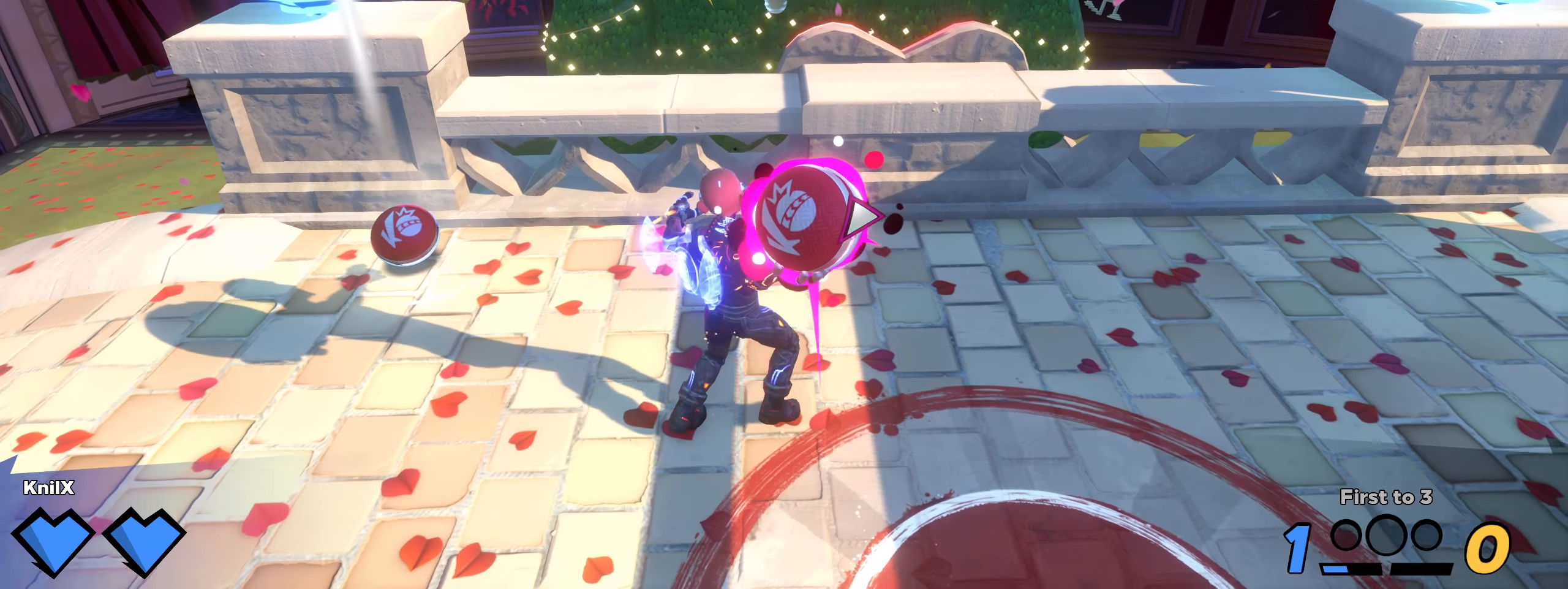
{"keys": ["d", "s"], "mouse": ["left"], "events": [[150, "w", "up"], [216, "s", "down"]]}
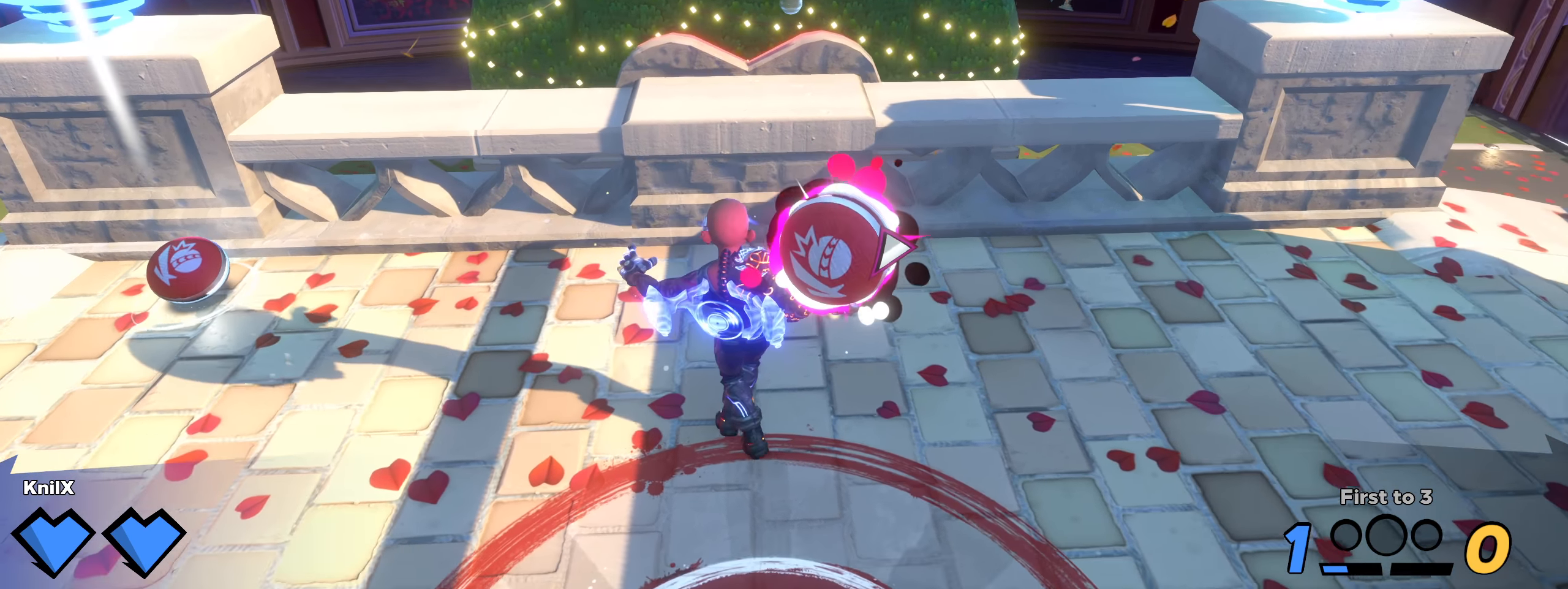
{"keys": [], "mouse": ["left"], "events": [[125, "d", "up"], [125, "s", "up"]]}
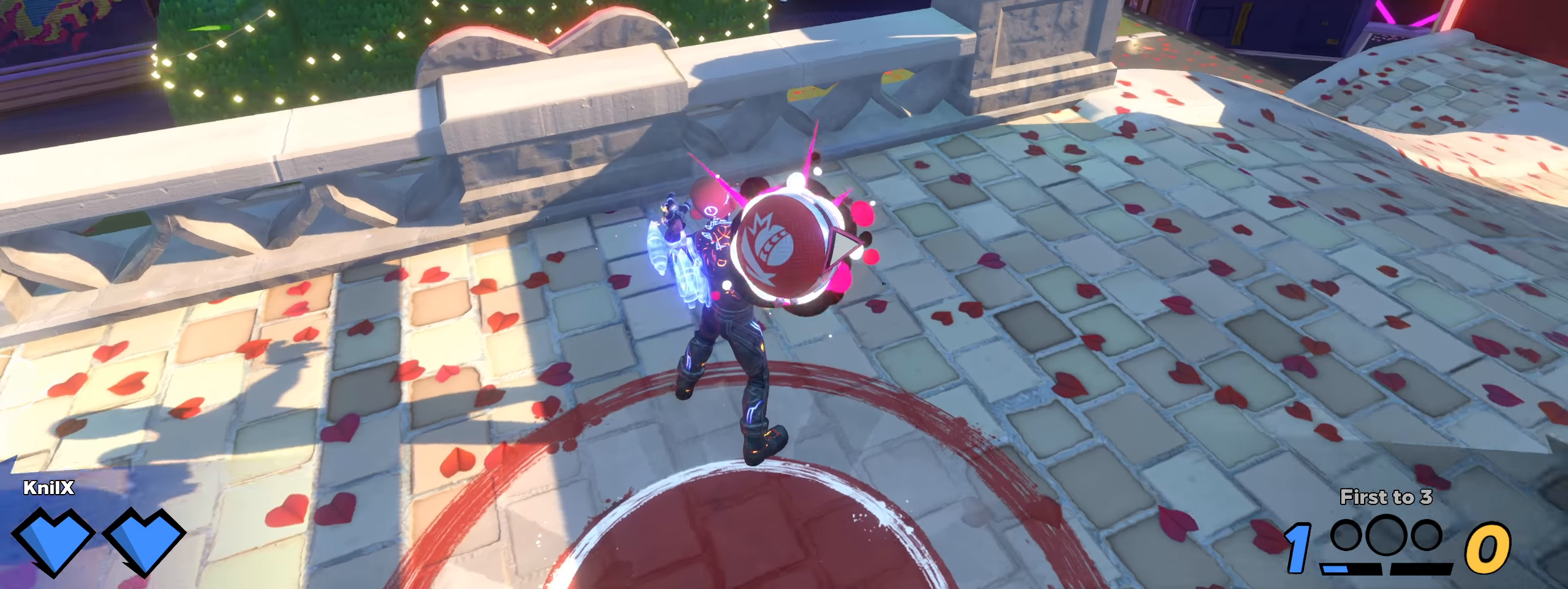
{"keys": ["d", "shift", "w"], "mouse": [], "events": [[100, "w", "down"], [133, "shift", "down"], [341, "mouse_left", "up"], [383, "d", "down"]]}
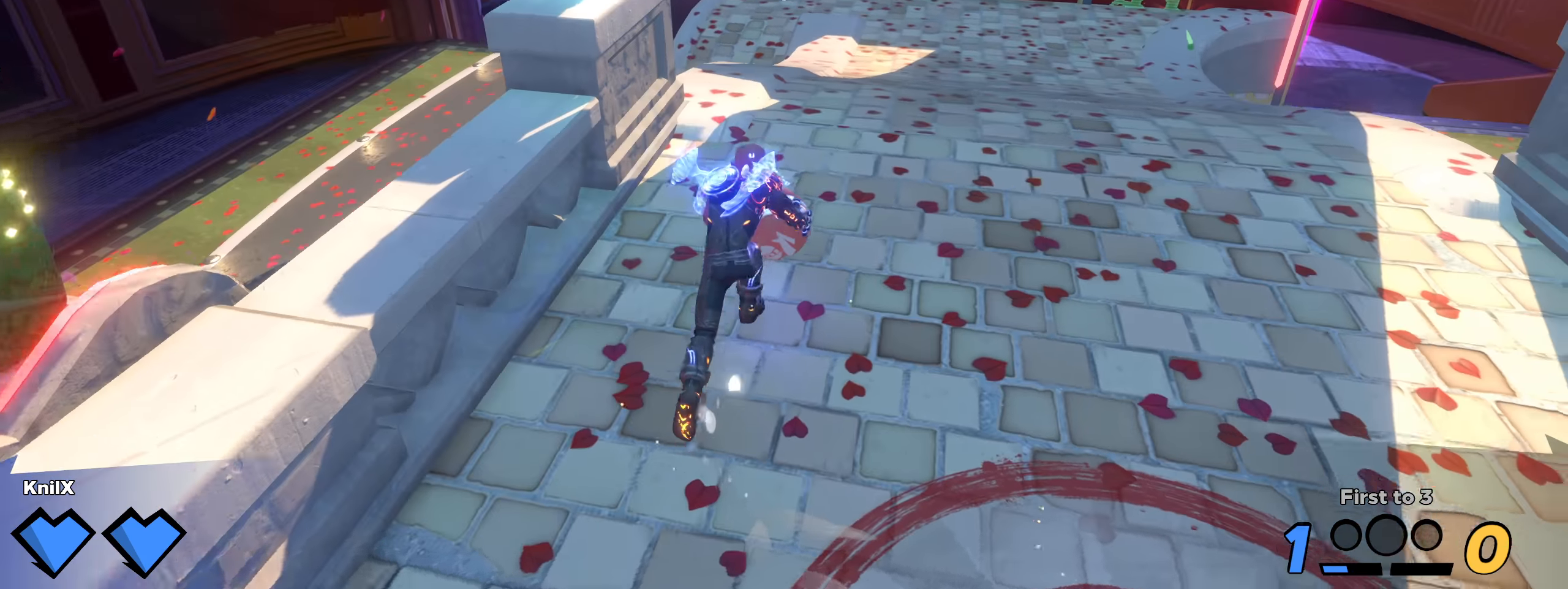
{"keys": ["s"], "mouse": [], "events": [[191, "shift", "up"], [308, "shift", "down"], [350, "w", "up"], [400, "s", "down"], [416, "shift", "up"], [475, "d", "up"]]}
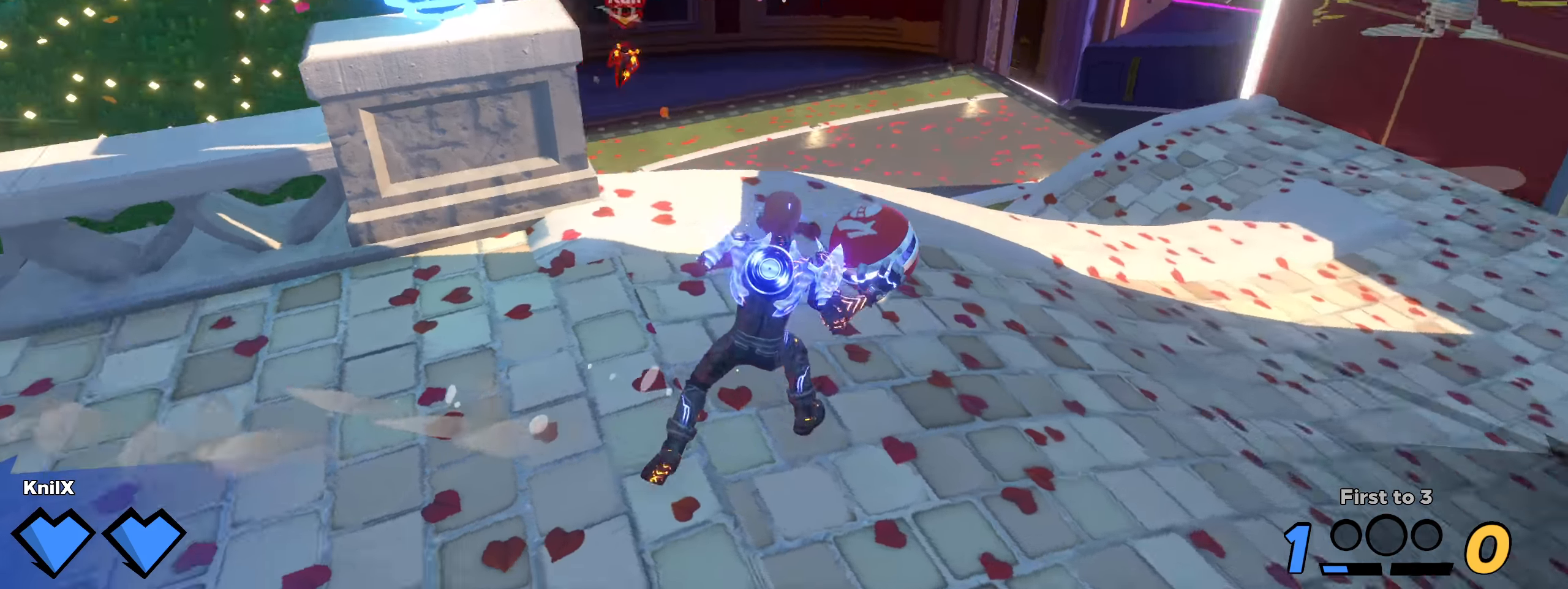
{"keys": ["a", "shift"], "mouse": [], "events": [[83, "a", "down"], [133, "a", "up"], [133, "s", "up"], [450, "a", "down"], [475, "shift", "down"]]}
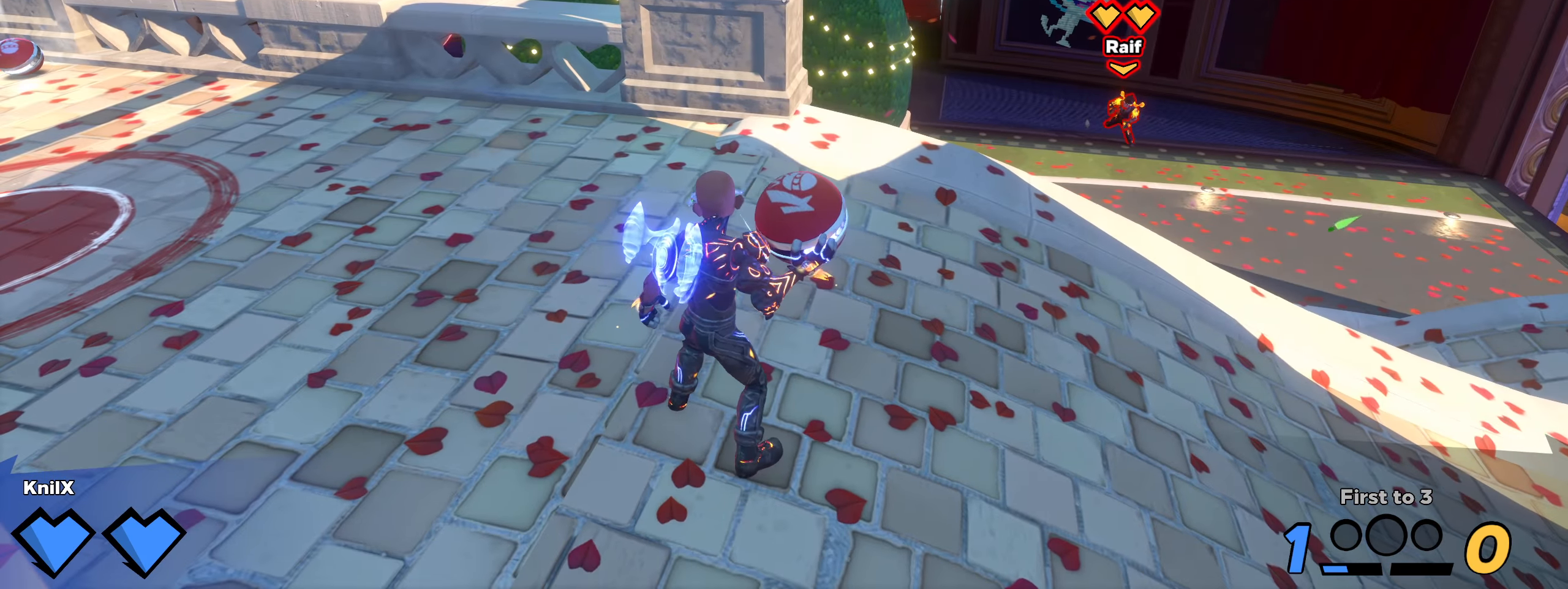
{"keys": ["e", "w"], "mouse": ["left"], "events": [[33, "w", "down"], [191, "a", "up"], [341, "space", "down"], [441, "mouse_left", "down"], [475, "e", "down"], [483, "space", "up"], [500, "shift", "up"]]}
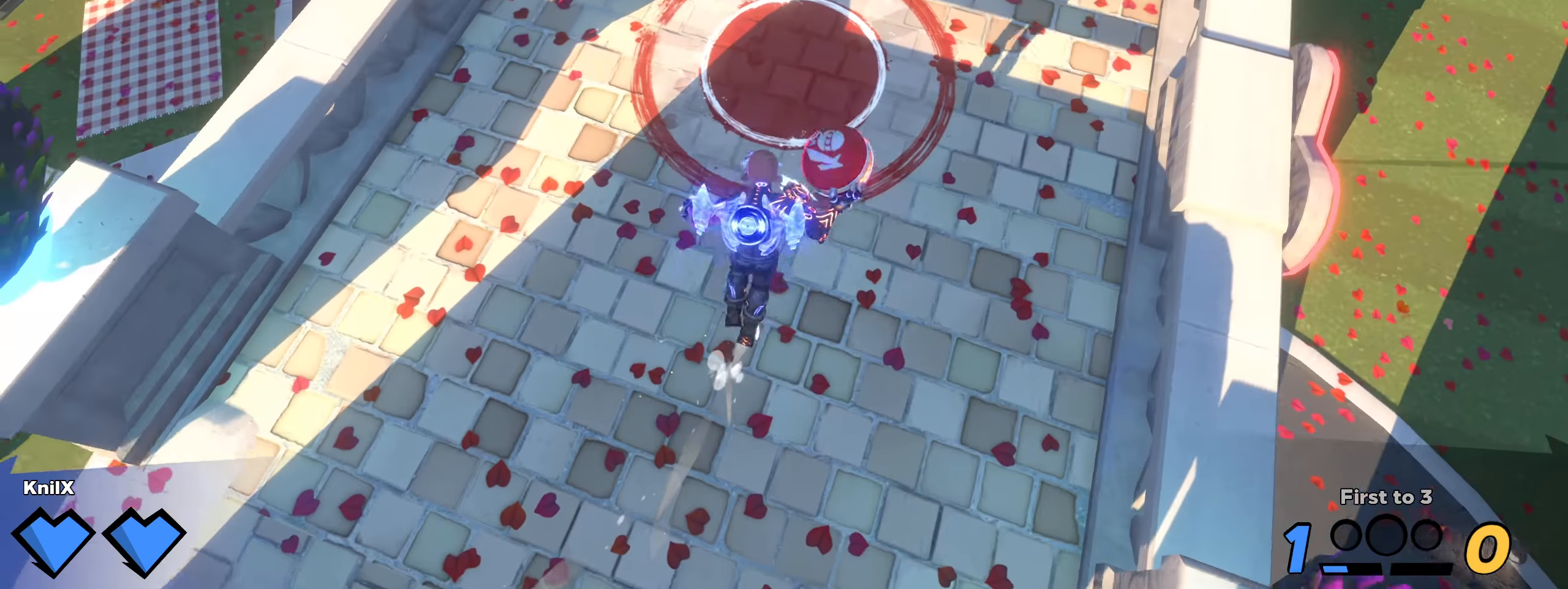
{"keys": ["d", "shift", "w"], "mouse": [], "events": [[83, "mouse_left", "up"], [91, "e", "up"], [108, "shift", "down"], [208, "shift", "up"], [250, "shift", "down"], [458, "d", "down"]]}
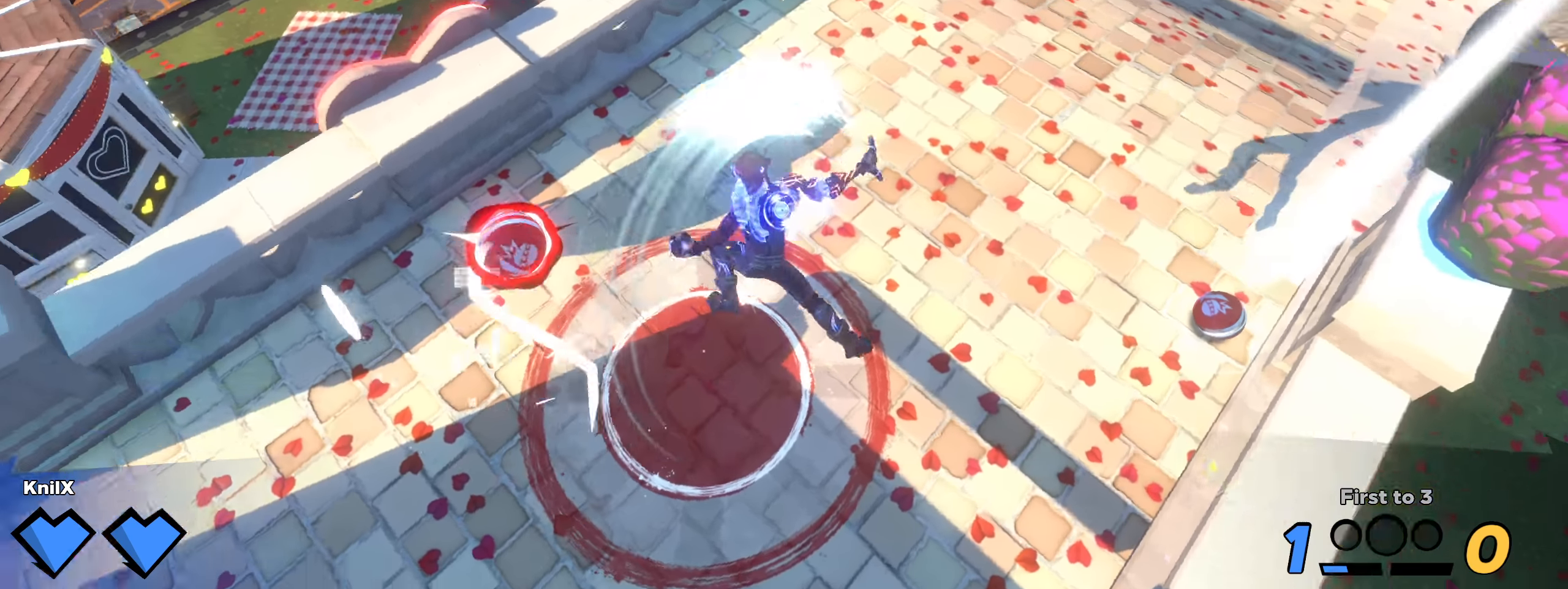
{"keys": ["d", "w"], "mouse": ["left"], "events": [[125, "mouse_right", "down"], [191, "shift", "up"], [208, "mouse_left", "down"], [250, "mouse_right", "up"]]}